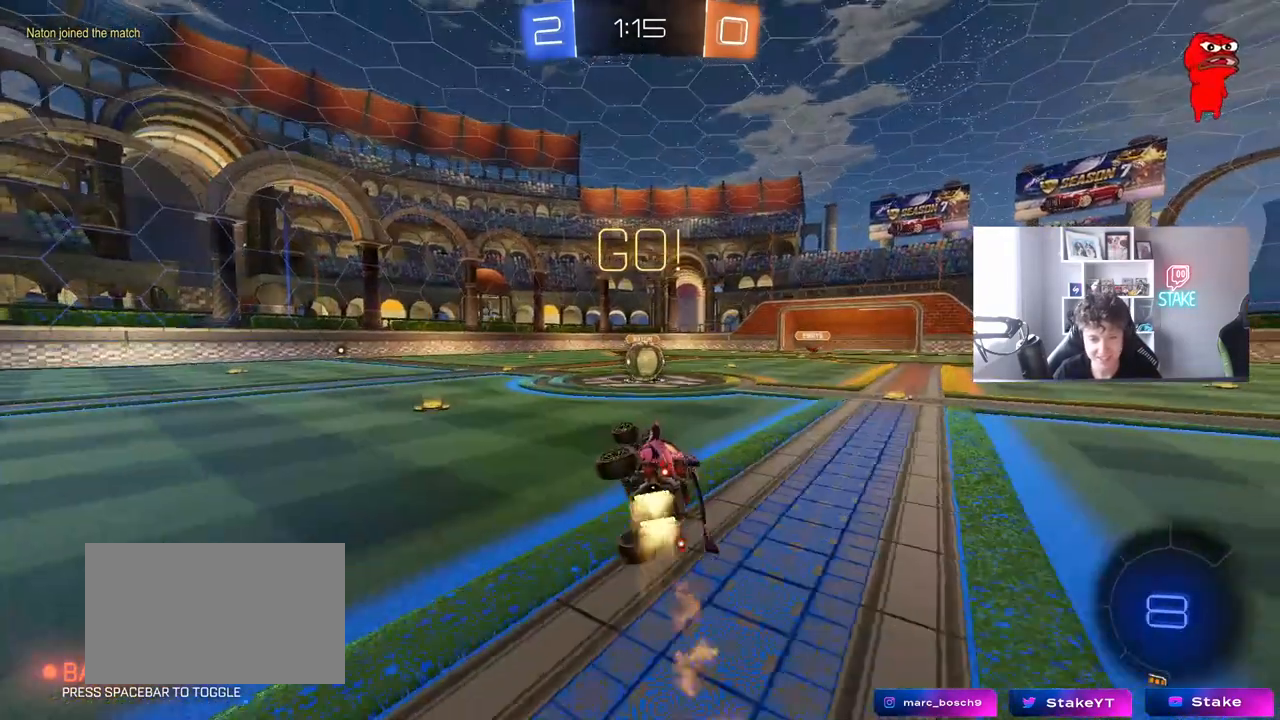
Gameplay with keyboard and mouse; each line is a JSON object with the keys and mouse buttons held at the frame after it. "events" lists presses ("down") and releases ("up") of "1", "2", "3", "4", "5", "a", "alt", "c", "caps_lock", "ctrl", "d", "e", "f", "g", "q", "r", "s", "shift", "space", "t", "tab", "v", "w", "x", "z", "mouse_left", "mouse_wheel" and "mouse_right" between this image and that frame as [ms after this image, input, new state], when the widget could be followed in between. "mouse_left", "mouse_wheel", "mouse_right" = the "left", "wheel", "right" buttons of the "mouse" list. No other keys are recorded. "wheel" means that the mouse wheel is clicked or scrolled. "mouse_move" is the direction in which the mouse moves at that frame (one of eight, or "still"), when it could be read.
{"keys": ["d"], "mouse": [], "mouse_move": "still", "events": [[67, "s", "up"], [67, "shift", "up"], [100, "a", "up"], [200, "d", "down"], [200, "mouse_left", "up"], [300, "d", "up"], [483, "d", "down"]]}
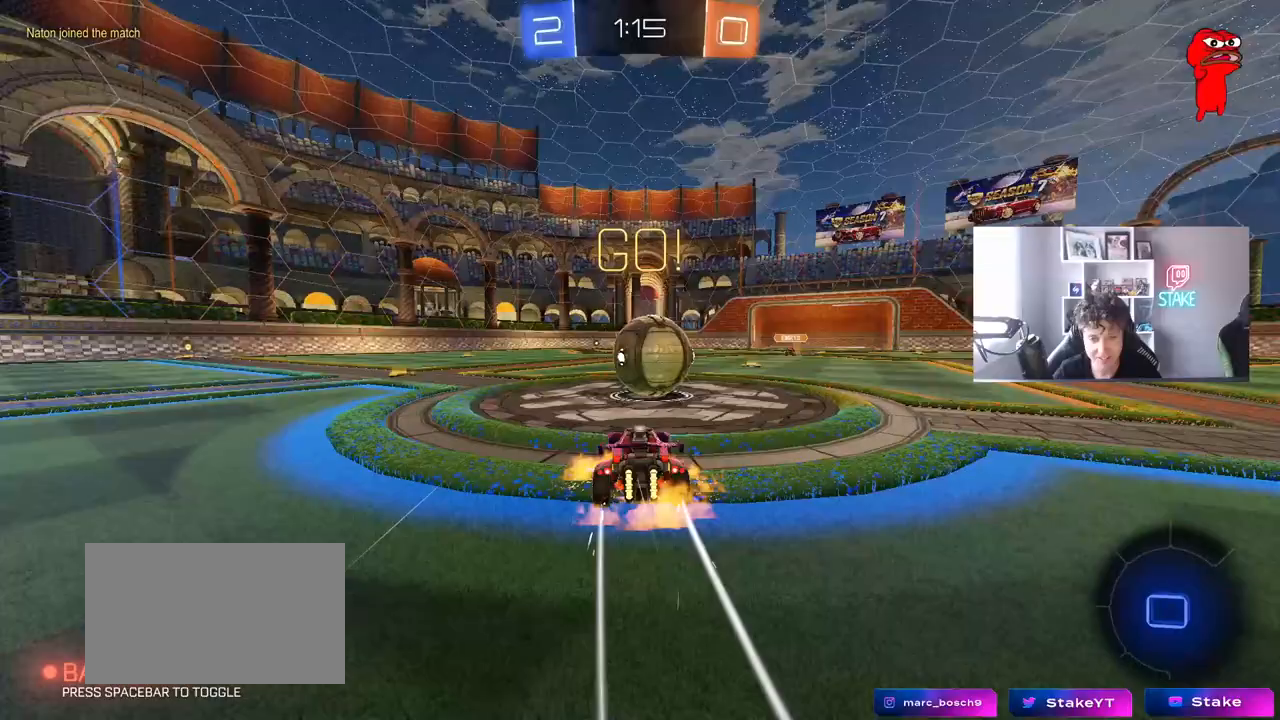
{"keys": ["shift", "w"], "mouse": [], "mouse_move": "still", "events": [[33, "mouse_right", "down"], [133, "d", "up"], [133, "shift", "down"], [133, "w", "down"], [167, "mouse_right", "up"], [217, "mouse_right", "down"], [450, "mouse_right", "up"]]}
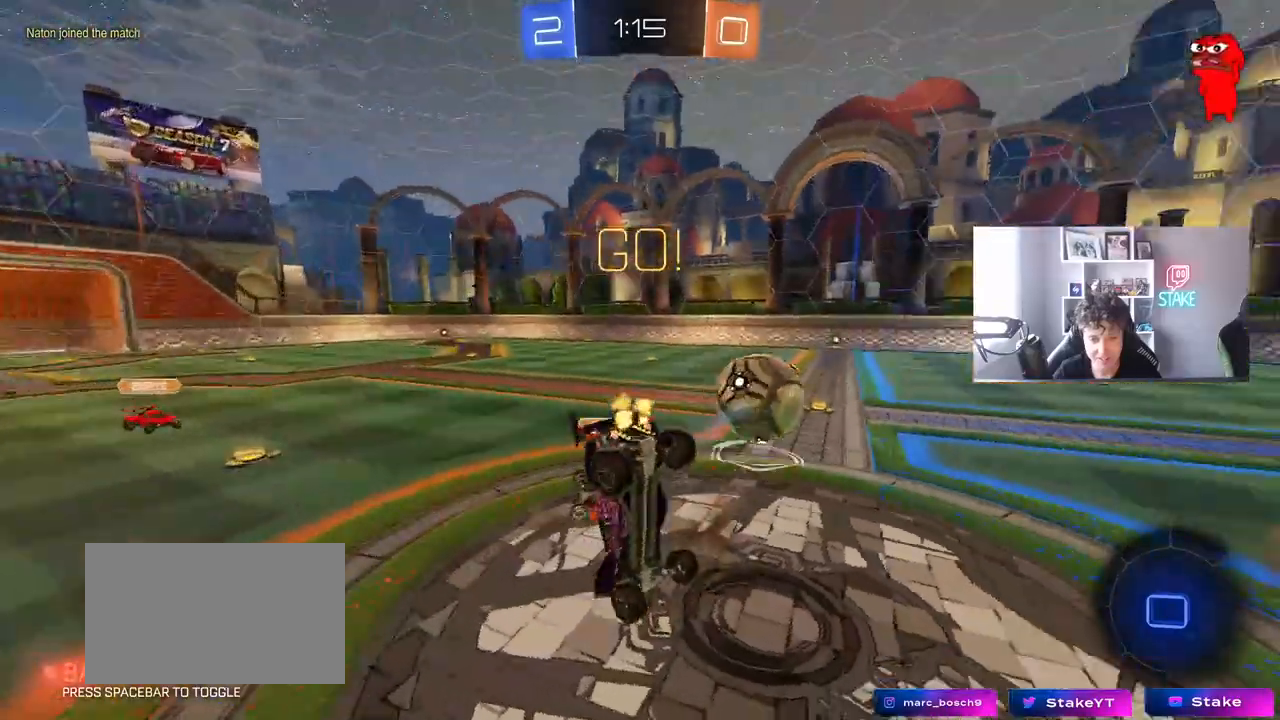
{"keys": ["d", "s", "shift"], "mouse": [], "mouse_move": "still", "events": [[50, "d", "down"], [100, "w", "up"], [367, "s", "down"]]}
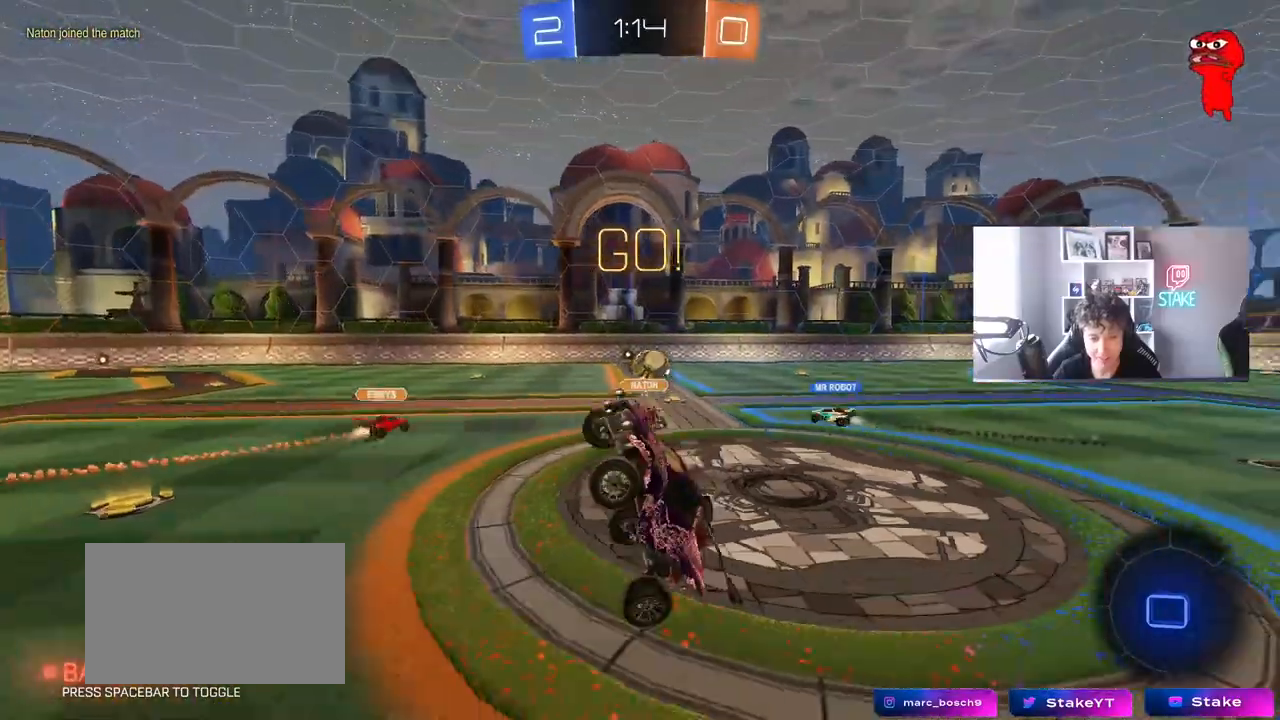
{"keys": ["a", "w"], "mouse": [], "mouse_move": "still", "events": [[67, "d", "up"], [67, "s", "up"], [67, "shift", "up"], [200, "a", "down"], [300, "w", "down"]]}
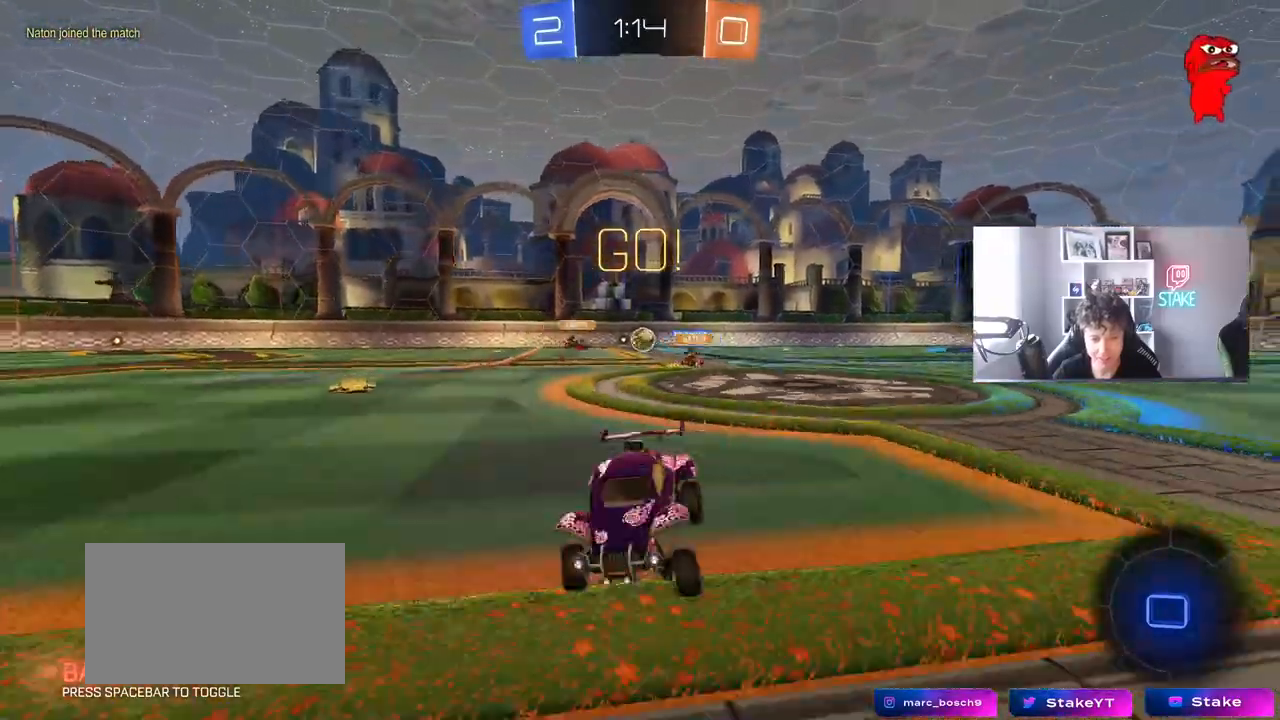
{"keys": ["w"], "mouse": ["left"], "mouse_move": "still", "events": [[83, "a", "up"], [217, "a", "down"], [400, "a", "up"], [450, "mouse_left", "down"]]}
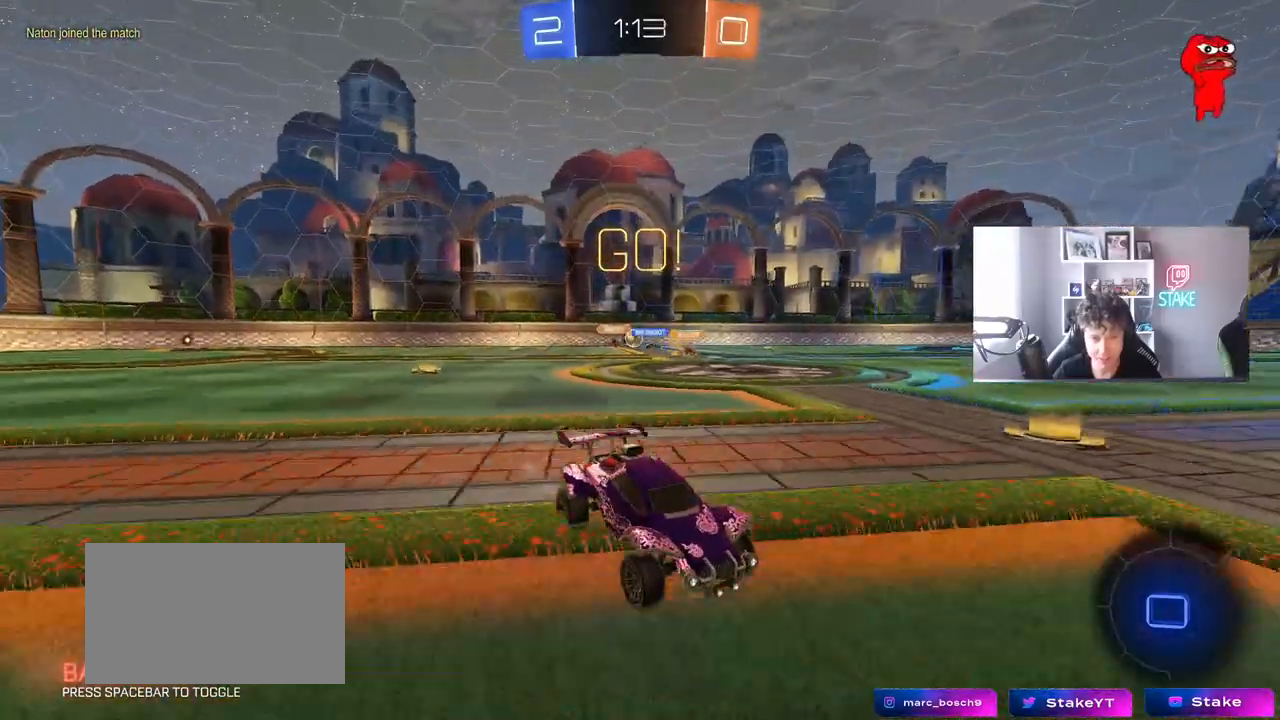
{"keys": ["w"], "mouse": [], "mouse_move": "still", "events": [[100, "mouse_left", "up"], [367, "d", "down"], [467, "d", "up"]]}
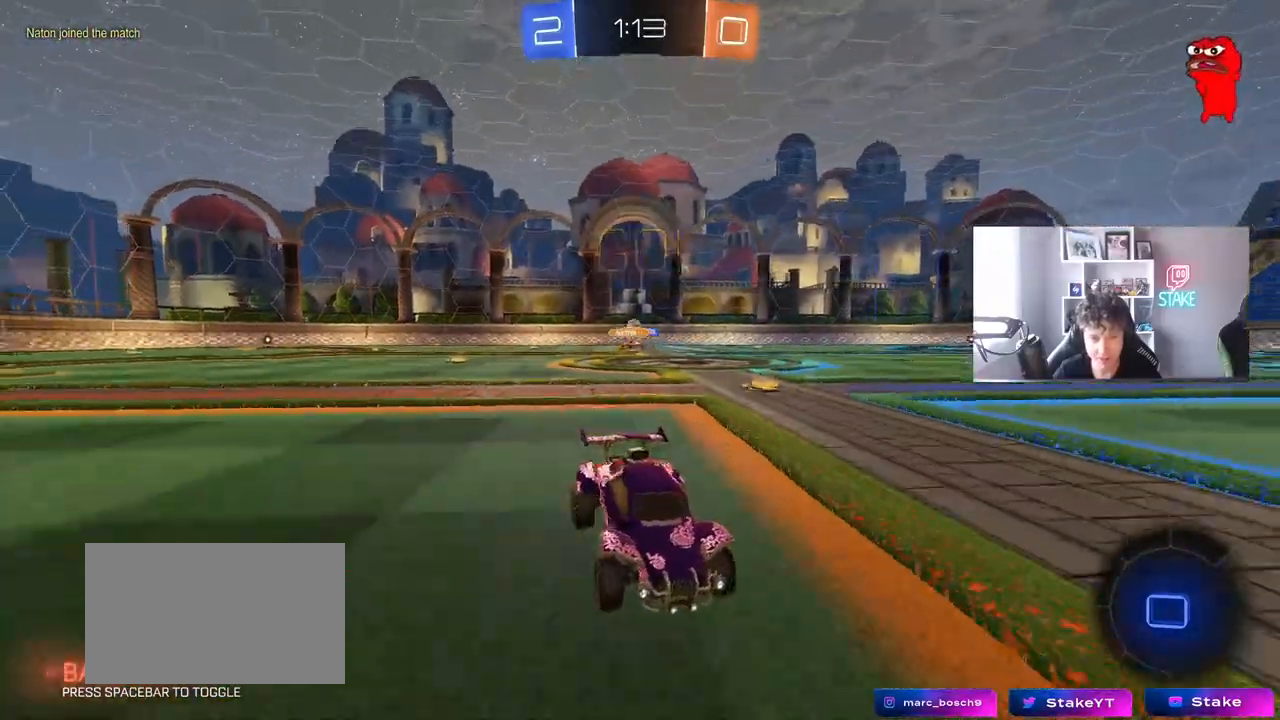
{"keys": ["w"], "mouse": ["left"], "mouse_move": "still", "events": [[67, "space", "down"], [250, "space", "up"], [333, "mouse_left", "down"]]}
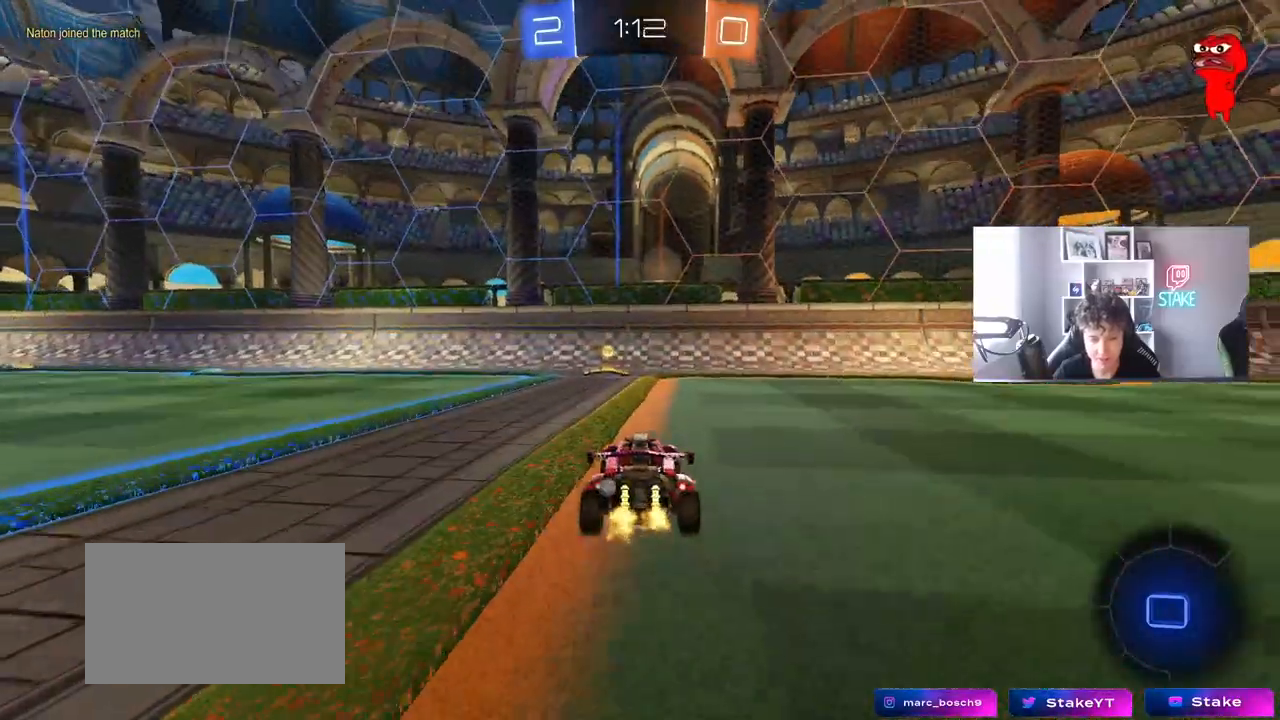
{"keys": ["a", "shift", "w"], "mouse": [], "mouse_move": "still", "events": [[83, "d", "down"], [133, "d", "up"], [133, "mouse_left", "up"], [133, "space", "down"], [317, "space", "up"], [400, "a", "down"], [400, "shift", "down"]]}
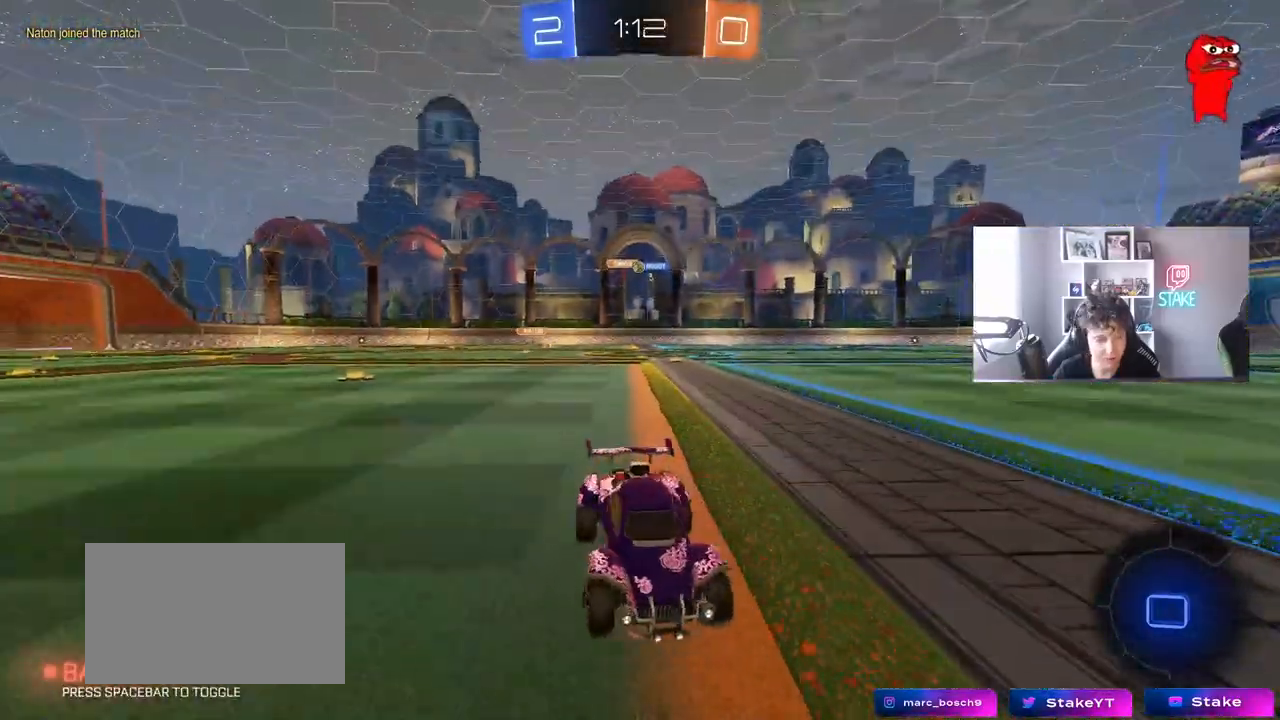
{"keys": ["a", "w"], "mouse": ["left"], "mouse_move": "still", "events": [[100, "shift", "up"], [183, "mouse_left", "down"]]}
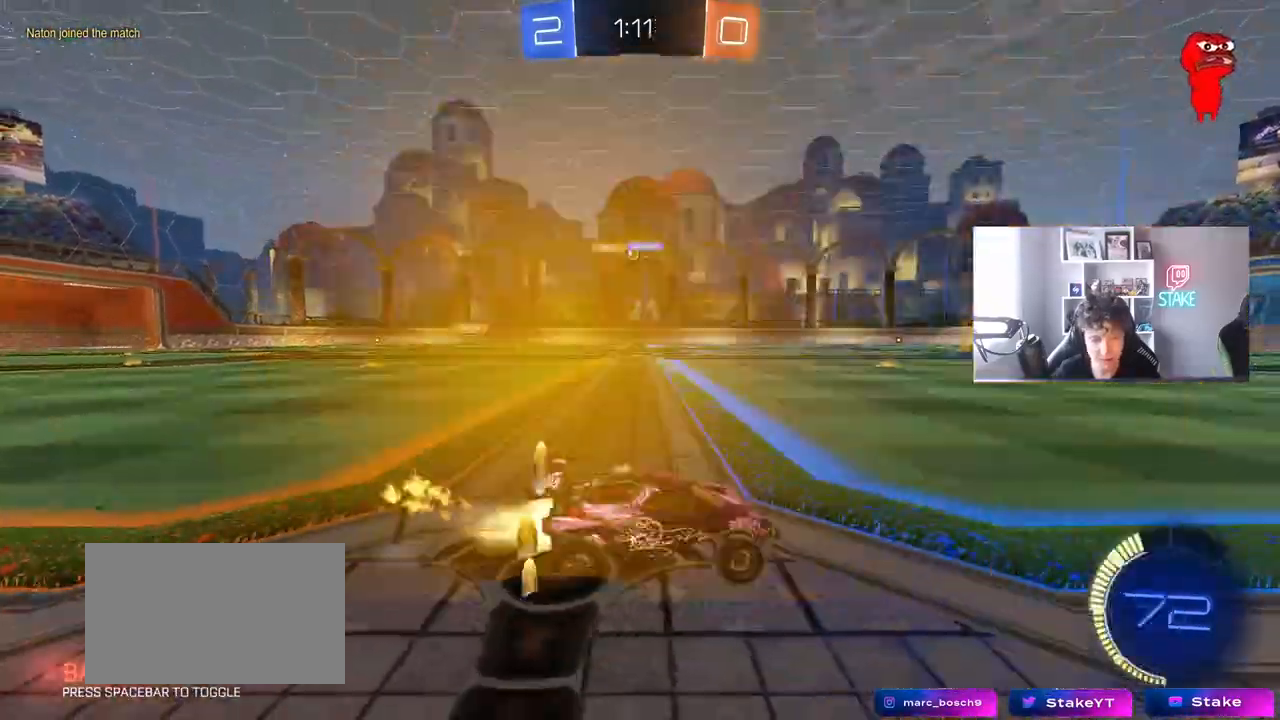
{"keys": ["a", "w"], "mouse": [], "mouse_move": "still", "events": [[433, "mouse_left", "up"]]}
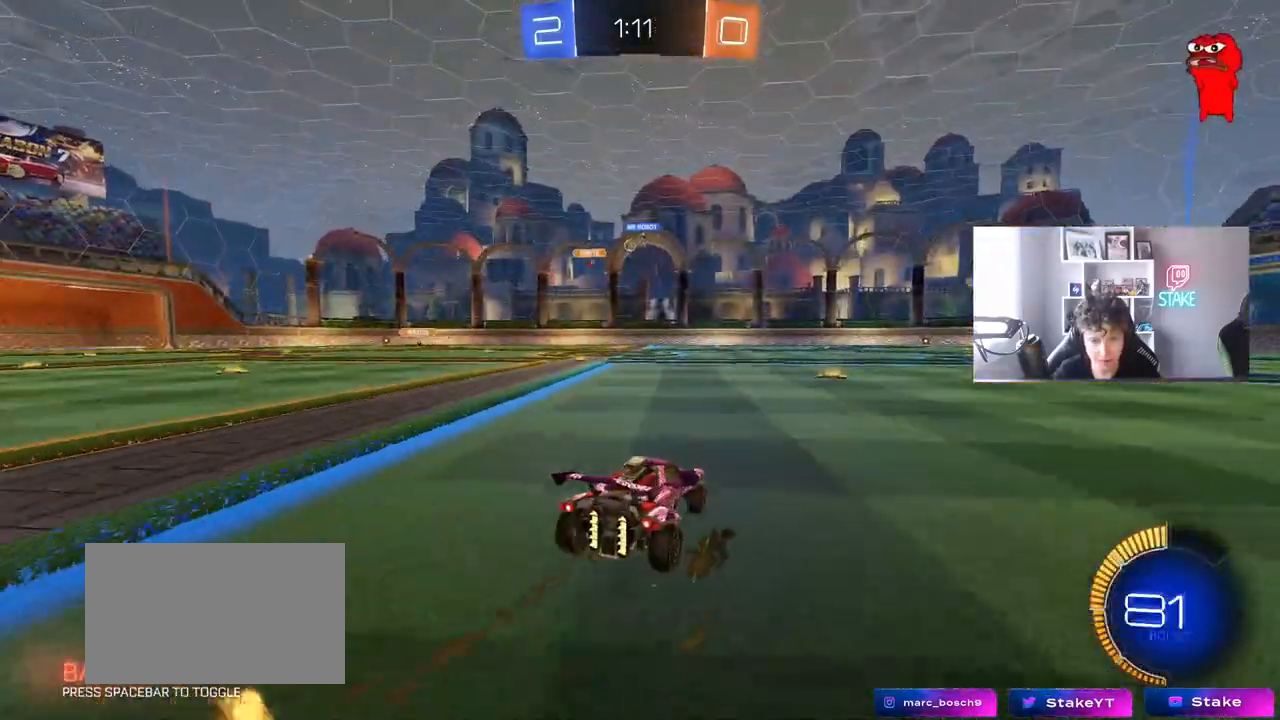
{"keys": ["w"], "mouse": [], "mouse_move": "still", "events": [[83, "a", "up"]]}
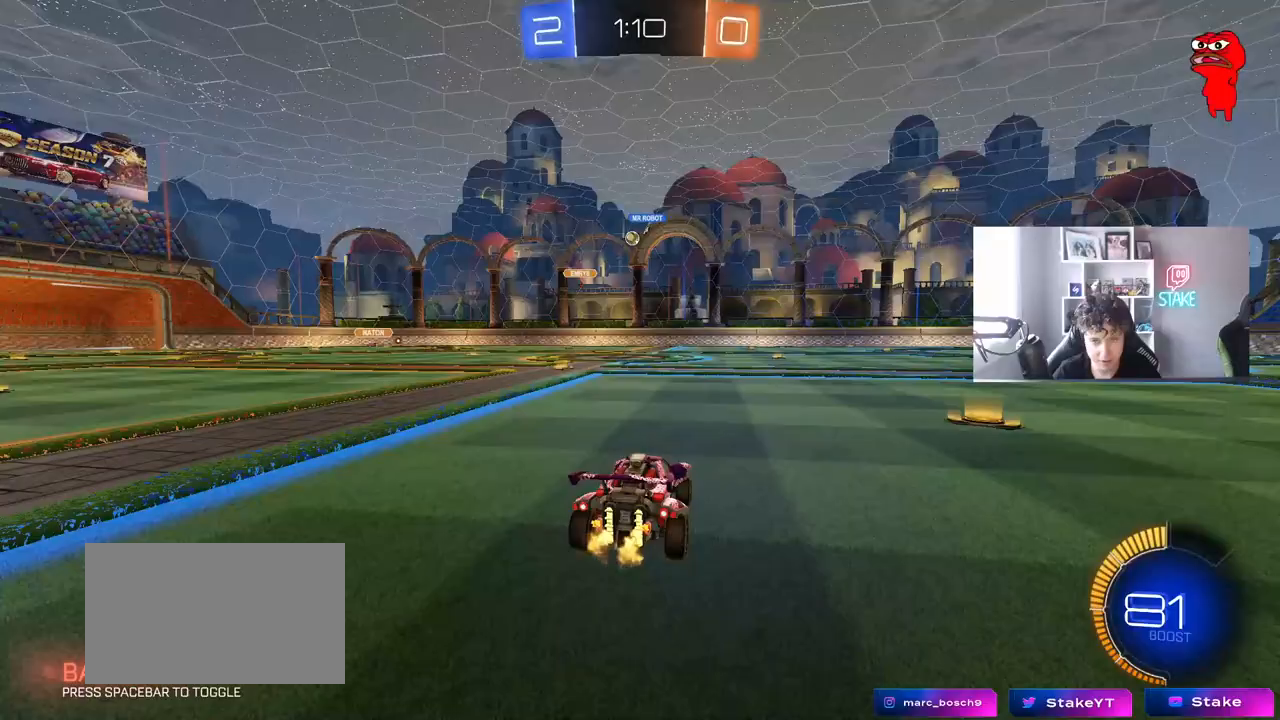
{"keys": [], "mouse": [], "mouse_move": "still", "events": [[100, "a", "down"], [283, "a", "up"], [283, "w", "up"]]}
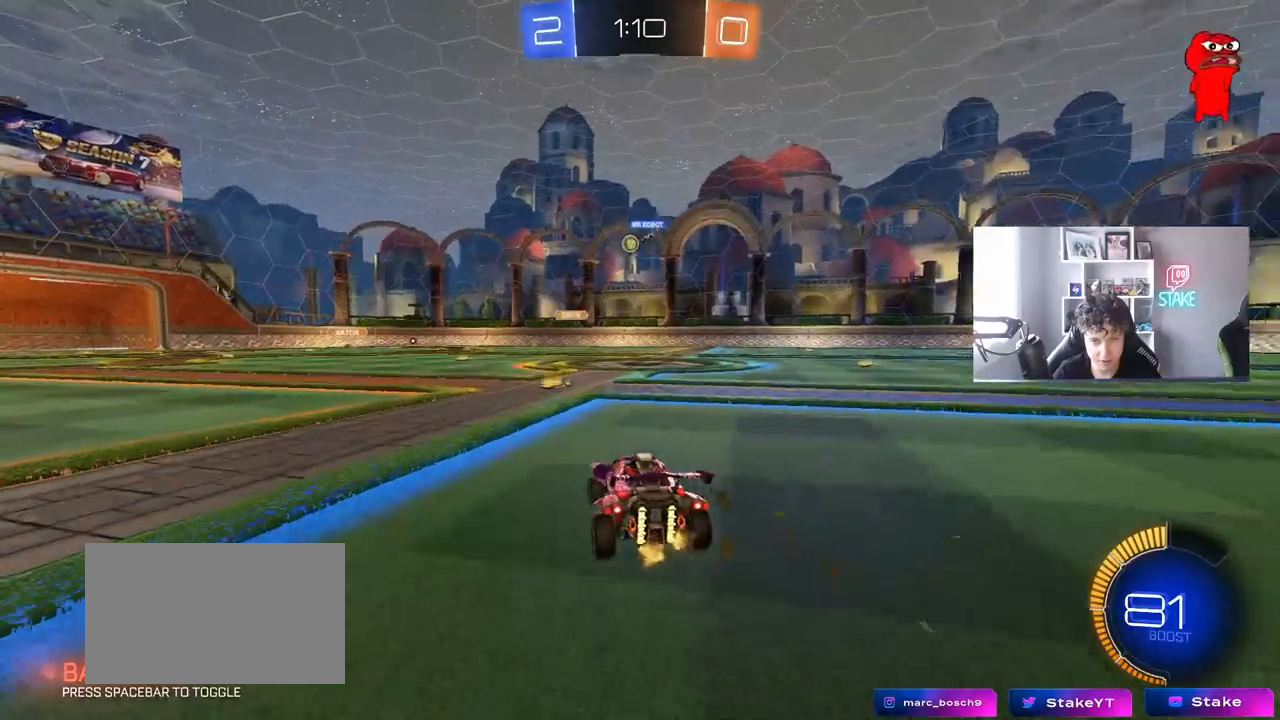
{"keys": [], "mouse": [], "mouse_move": "still", "events": []}
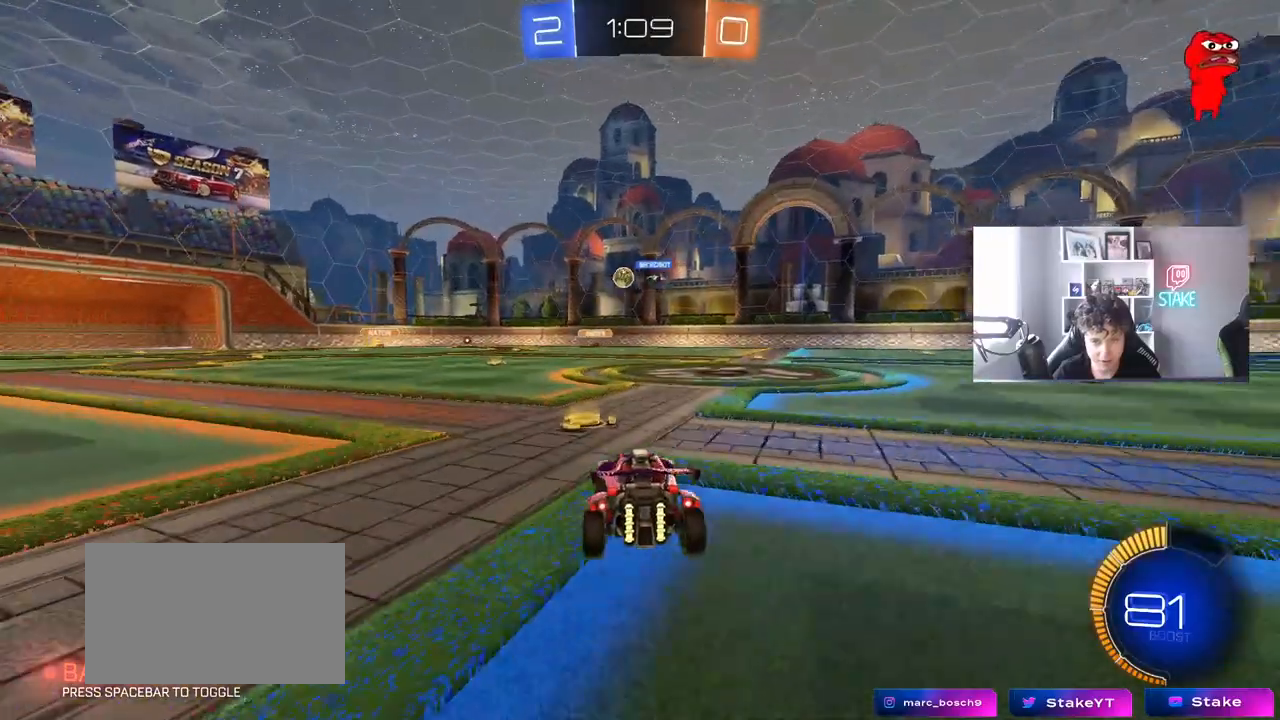
{"keys": ["a", "w"], "mouse": [], "mouse_move": "still", "events": [[33, "a", "down"], [83, "w", "down"], [317, "a", "up"], [500, "a", "down"]]}
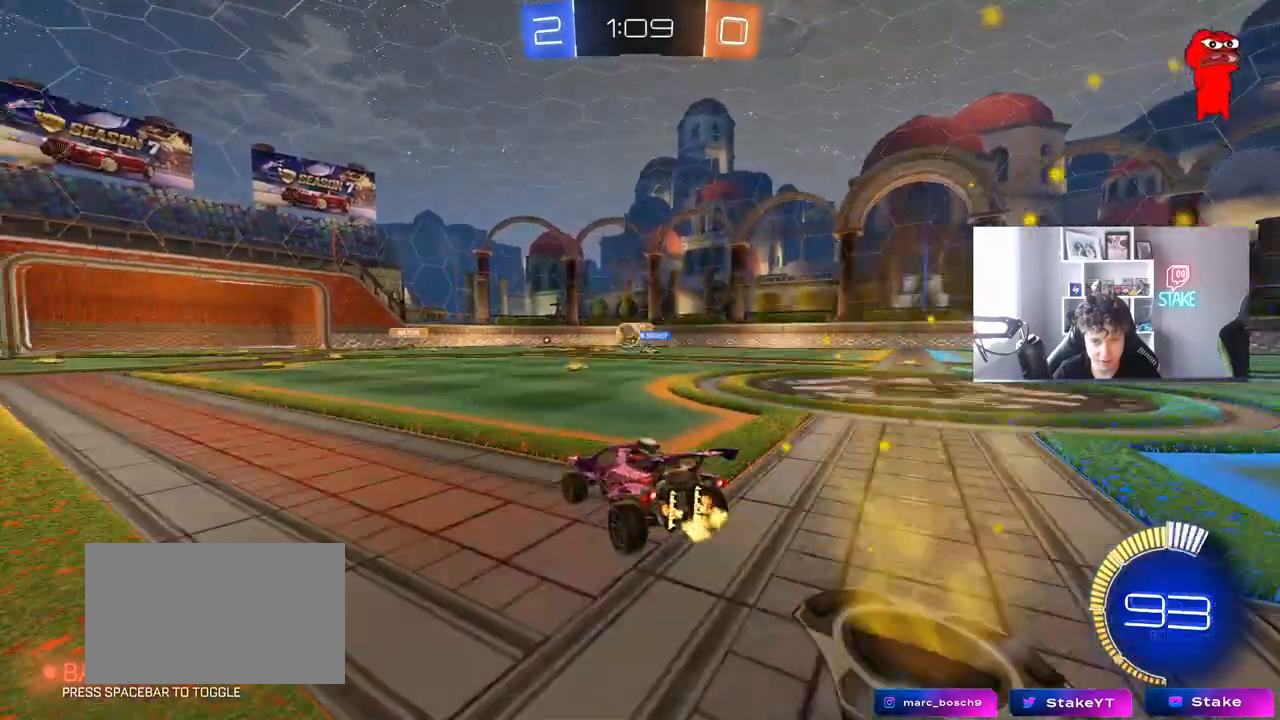
{"keys": [], "mouse": [], "mouse_move": "still", "events": [[50, "a", "up"], [50, "w", "up"], [183, "s", "down"], [233, "a", "down"], [333, "a", "up"], [333, "s", "up"]]}
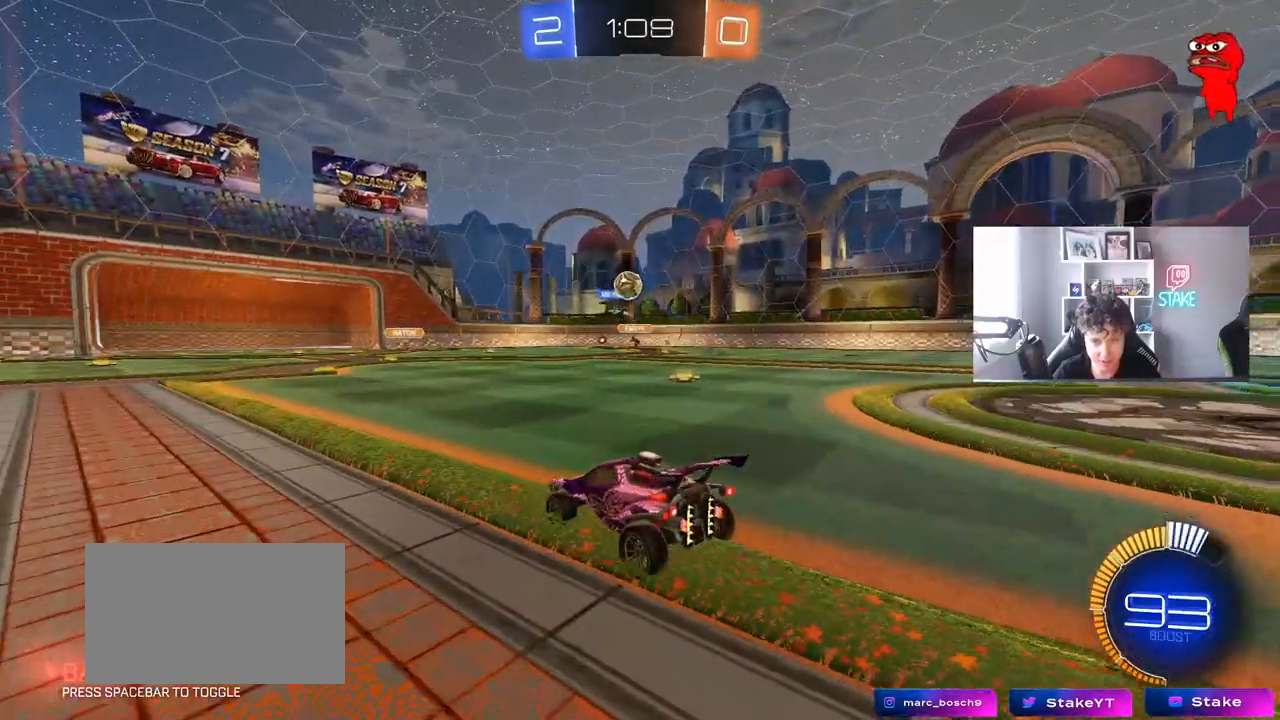
{"keys": ["d", "w"], "mouse": [], "mouse_move": "still", "events": [[67, "w", "down"], [250, "d", "down"]]}
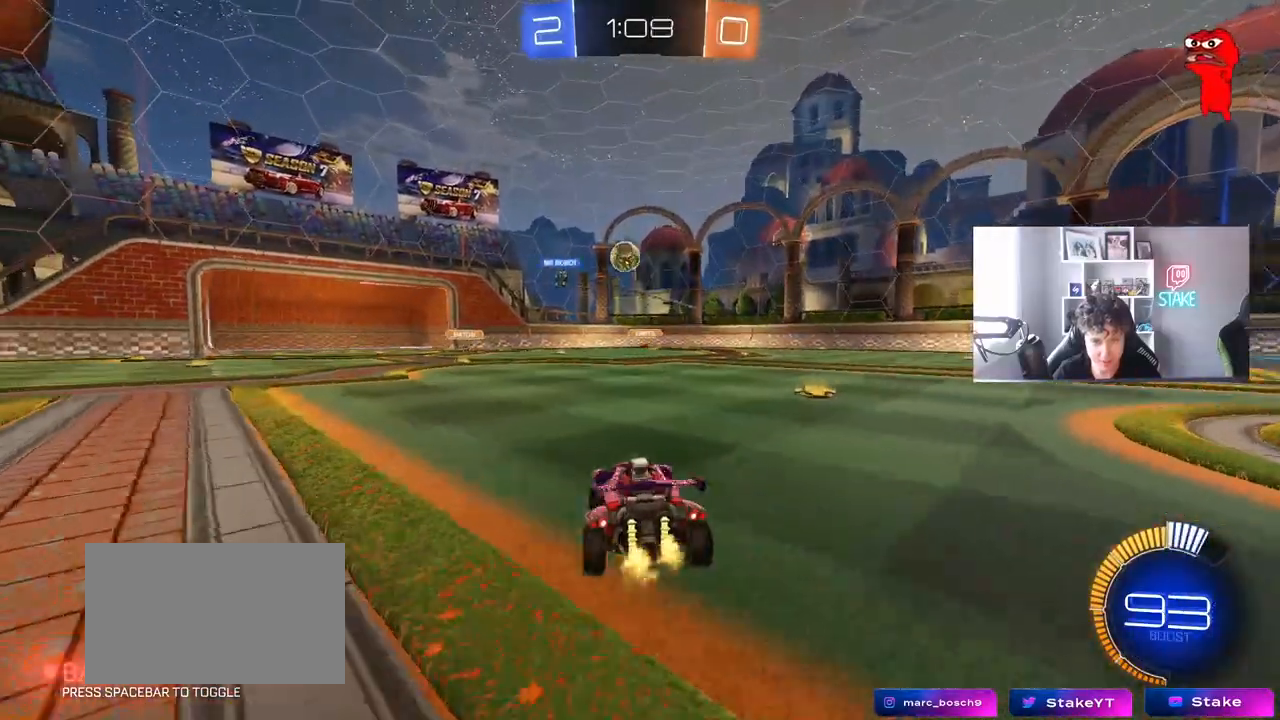
{"keys": ["w"], "mouse": [], "mouse_move": "still", "events": [[33, "d", "up"], [167, "d", "down"], [367, "d", "up"]]}
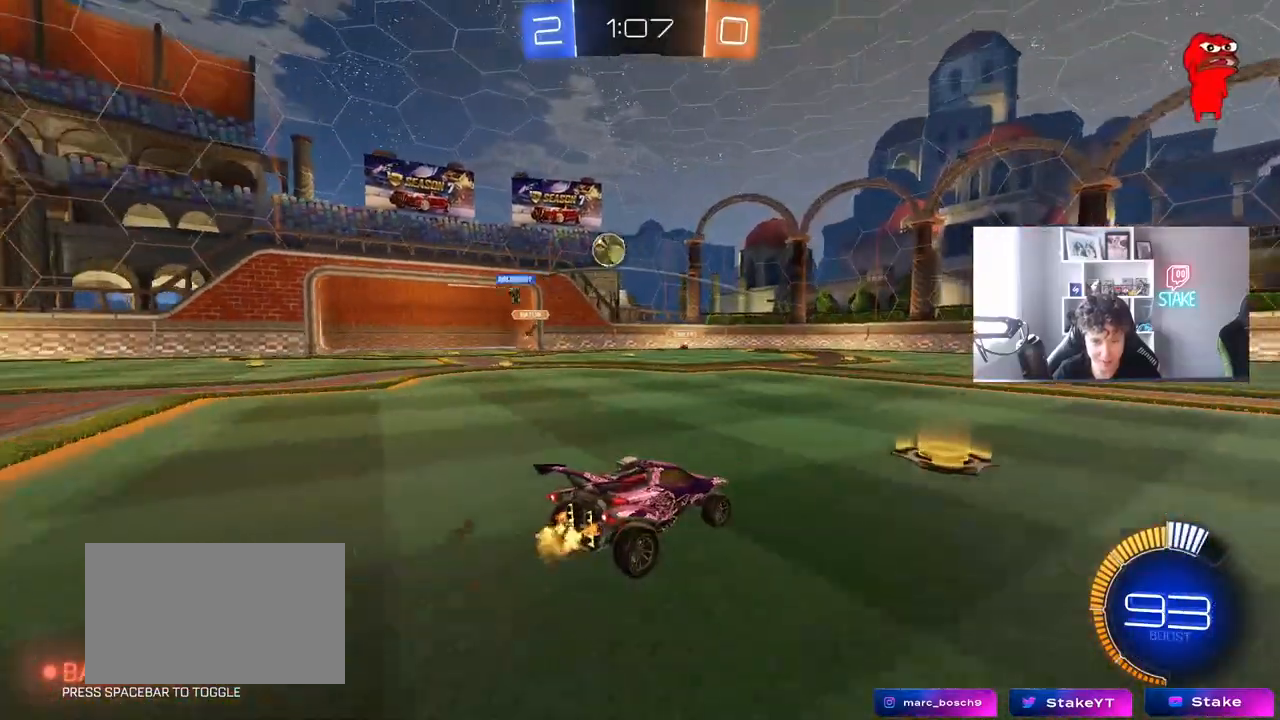
{"keys": ["d", "w"], "mouse": [], "mouse_move": "still", "events": [[367, "d", "down"]]}
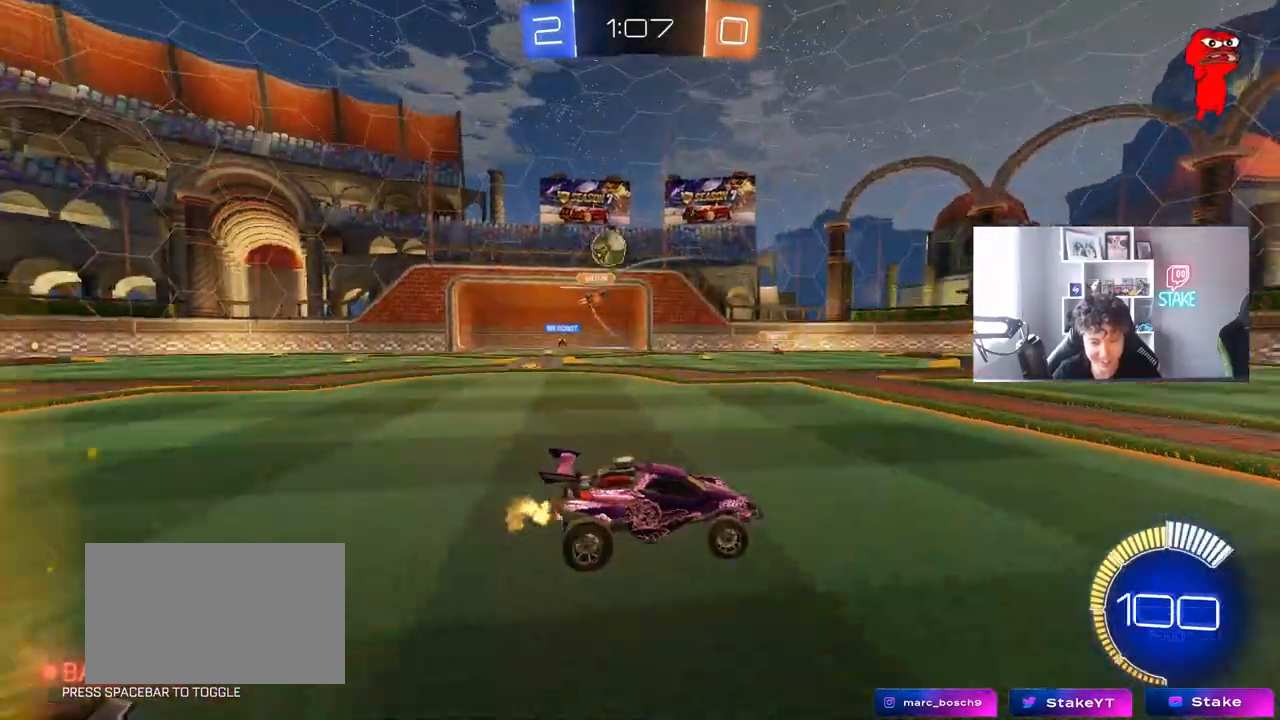
{"keys": ["d", "w"], "mouse": ["left"], "mouse_move": "still", "events": [[200, "d", "up"], [350, "mouse_left", "down"], [383, "d", "down"]]}
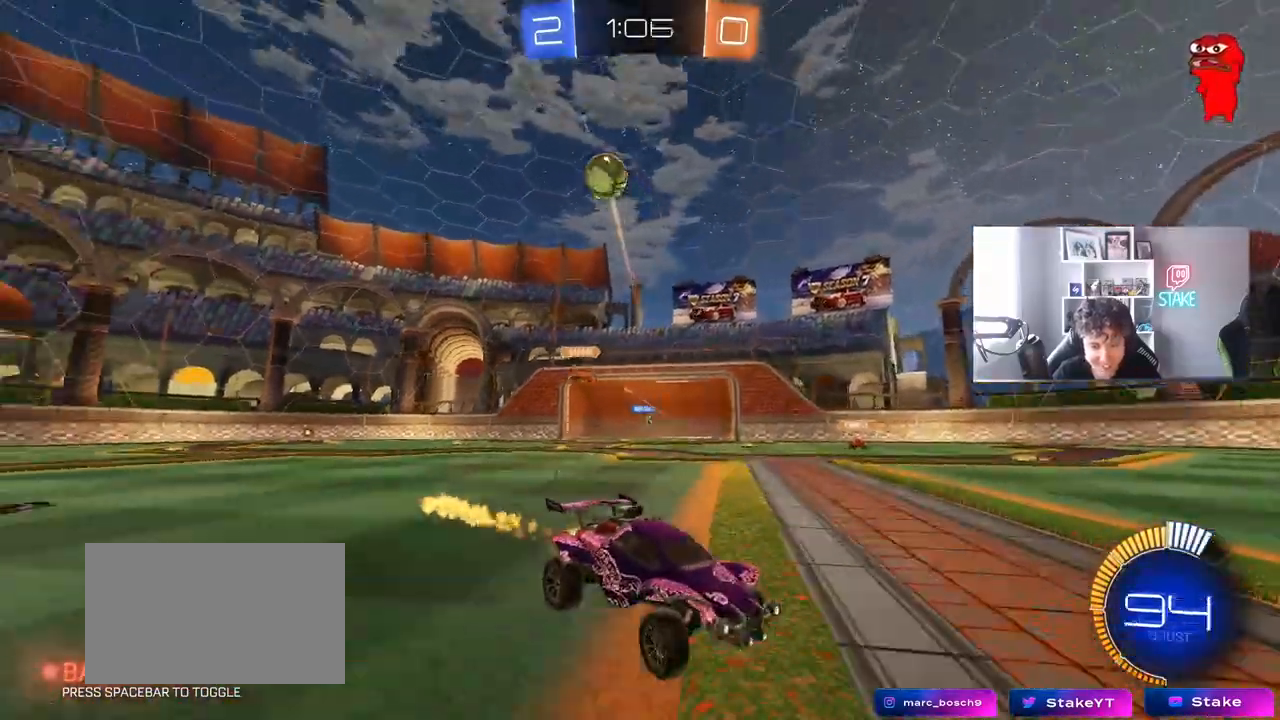
{"keys": ["w"], "mouse": [], "mouse_move": "still", "events": [[83, "d", "up"], [217, "d", "down"], [267, "mouse_left", "up"], [400, "shift", "down"], [450, "shift", "up"], [500, "d", "up"]]}
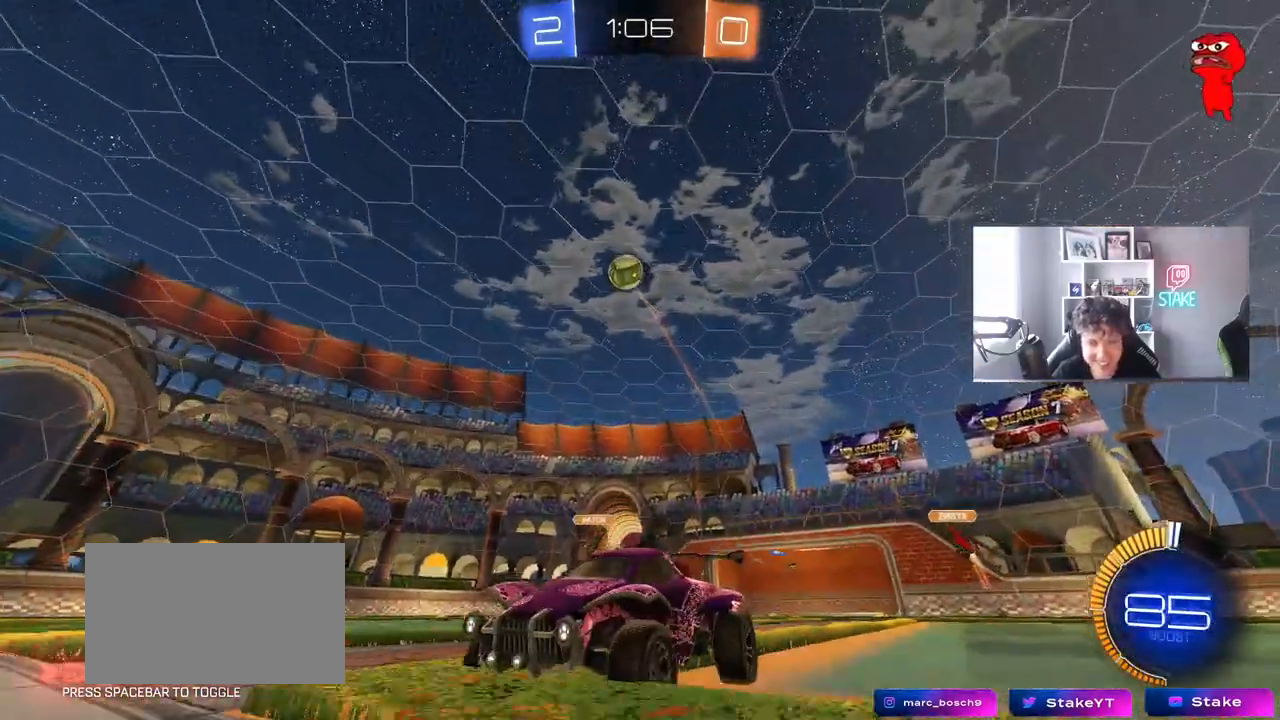
{"keys": ["w"], "mouse": ["left"], "mouse_move": "still", "events": [[100, "a", "down"], [100, "mouse_left", "down"], [133, "a", "up"]]}
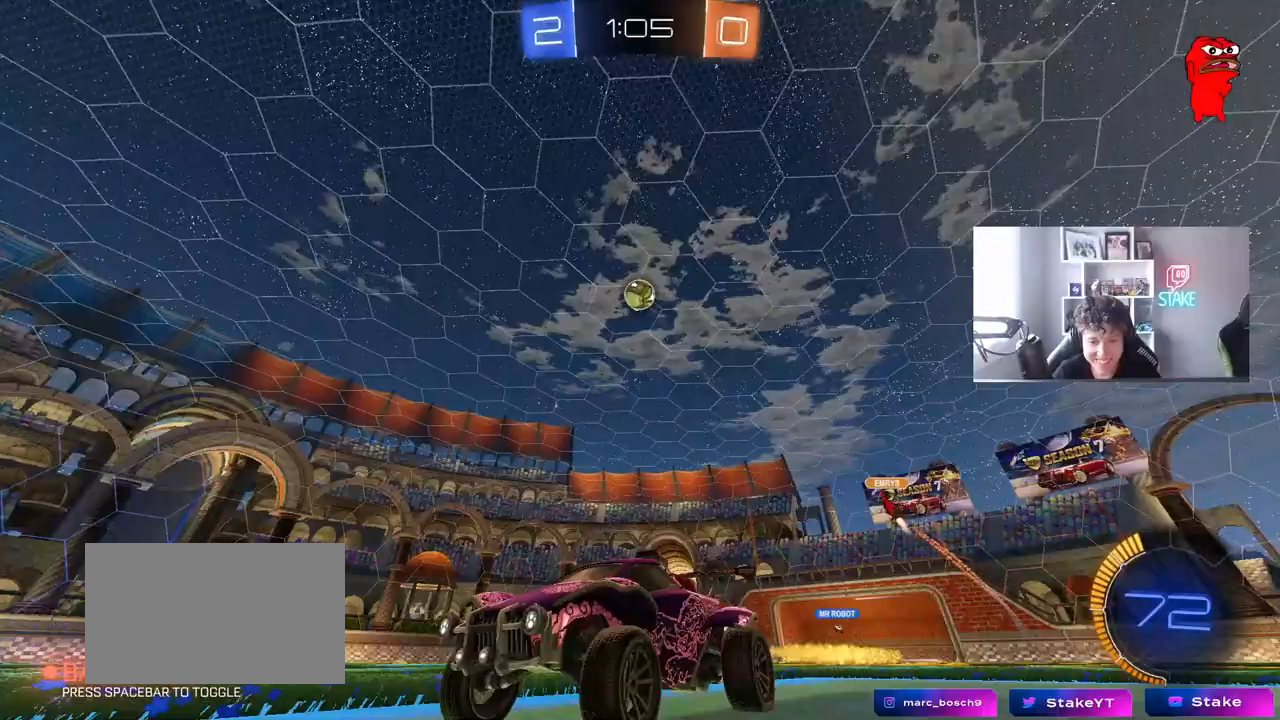
{"keys": ["w"], "mouse": [], "mouse_move": "still", "events": [[200, "mouse_left", "up"]]}
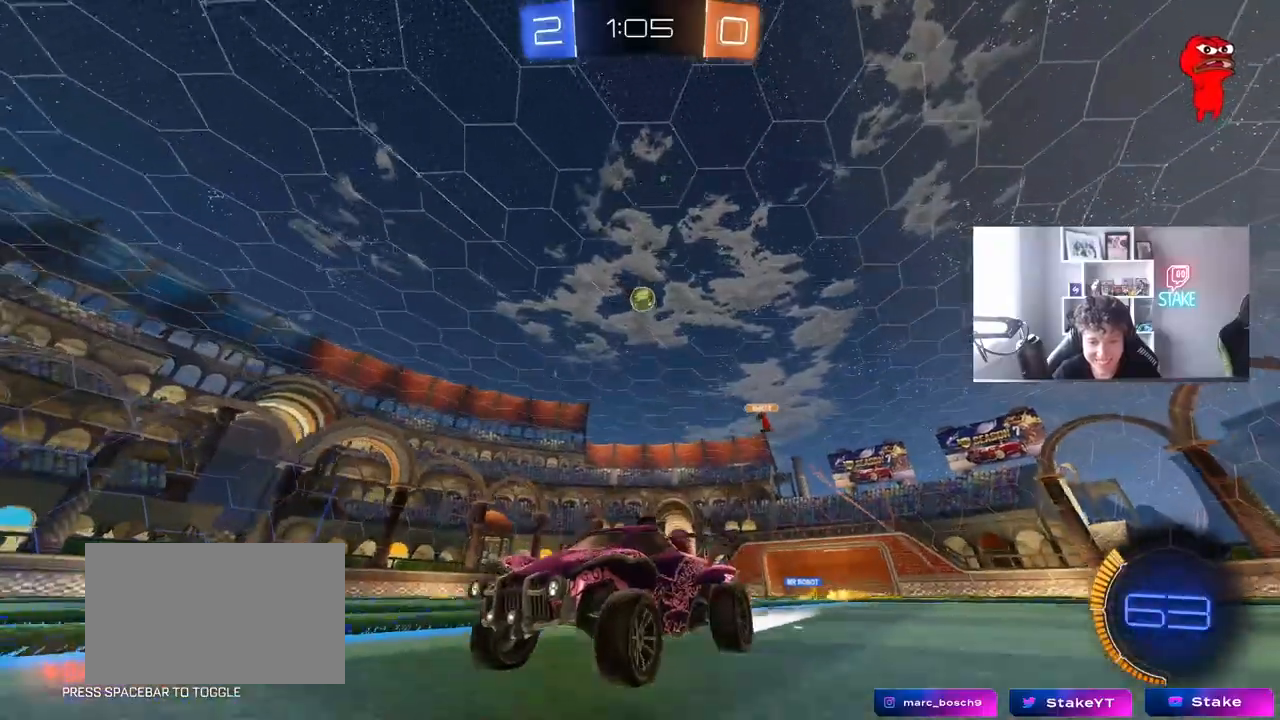
{"keys": ["w"], "mouse": [], "mouse_move": "still", "events": [[33, "d", "down"], [133, "d", "up"], [217, "mouse_left", "down"], [317, "mouse_left", "up"]]}
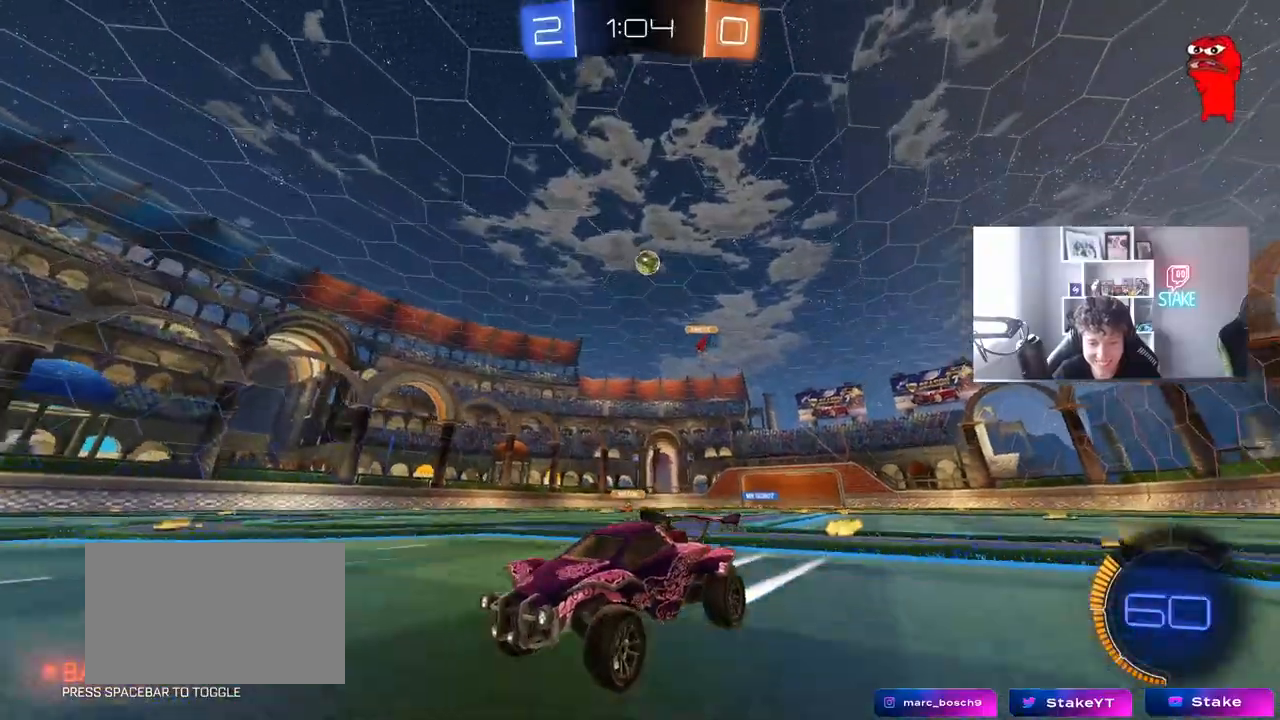
{"keys": ["w"], "mouse": [], "mouse_move": "still", "events": [[383, "d", "down"], [467, "d", "up"]]}
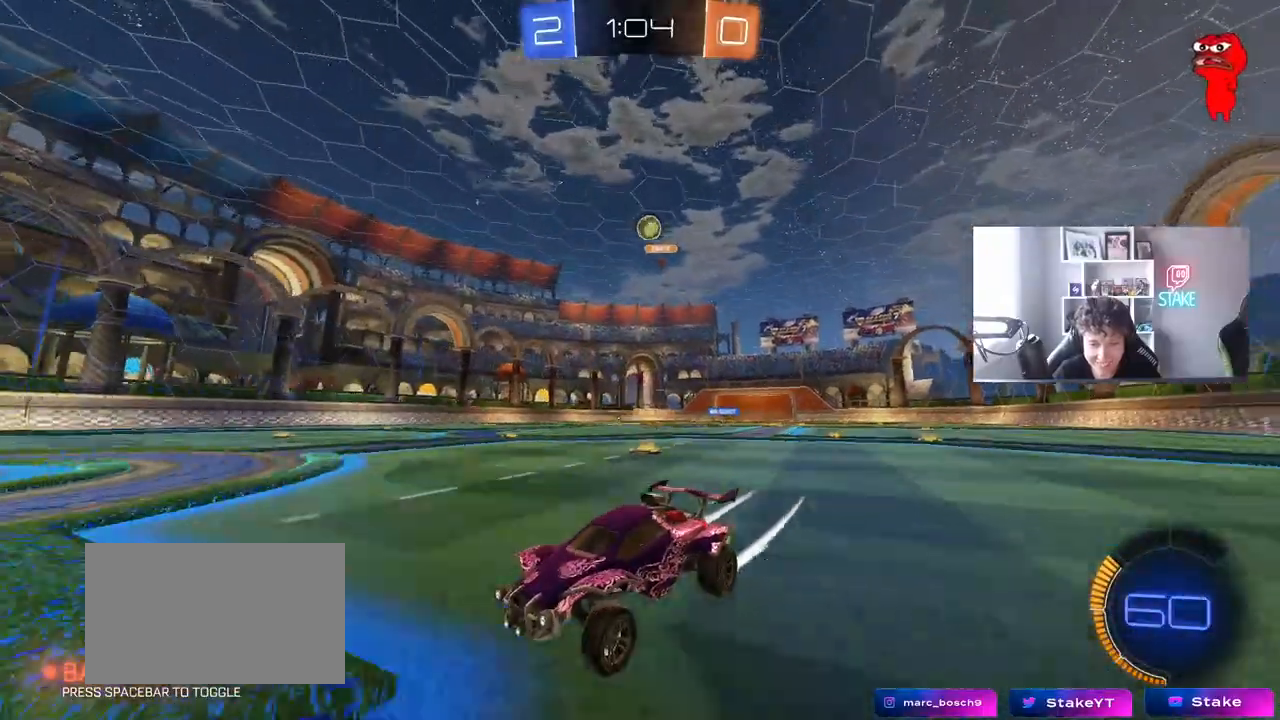
{"keys": ["s"], "mouse": [], "mouse_move": "still", "events": [[17, "w", "up"], [117, "w", "down"], [150, "w", "up"], [250, "d", "down"], [300, "d", "up"], [300, "w", "down"], [400, "d", "down"], [433, "d", "up"], [433, "w", "up"], [483, "s", "down"]]}
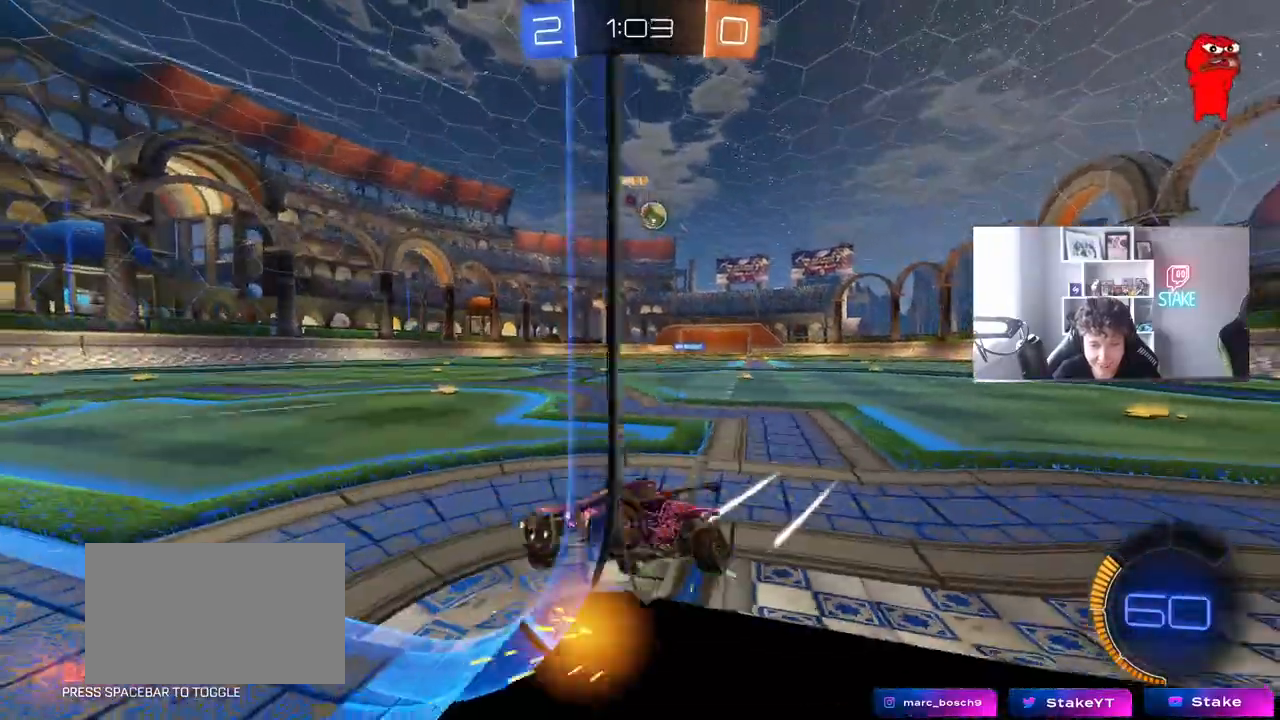
{"keys": ["d"], "mouse": ["left"], "mouse_move": "down", "events": [[33, "a", "down"], [217, "a", "up"], [217, "s", "up"], [267, "d", "down"], [367, "d", "up"], [400, "a", "down"], [450, "mouse_left", "down"], [500, "a", "up"], [500, "d", "down"]]}
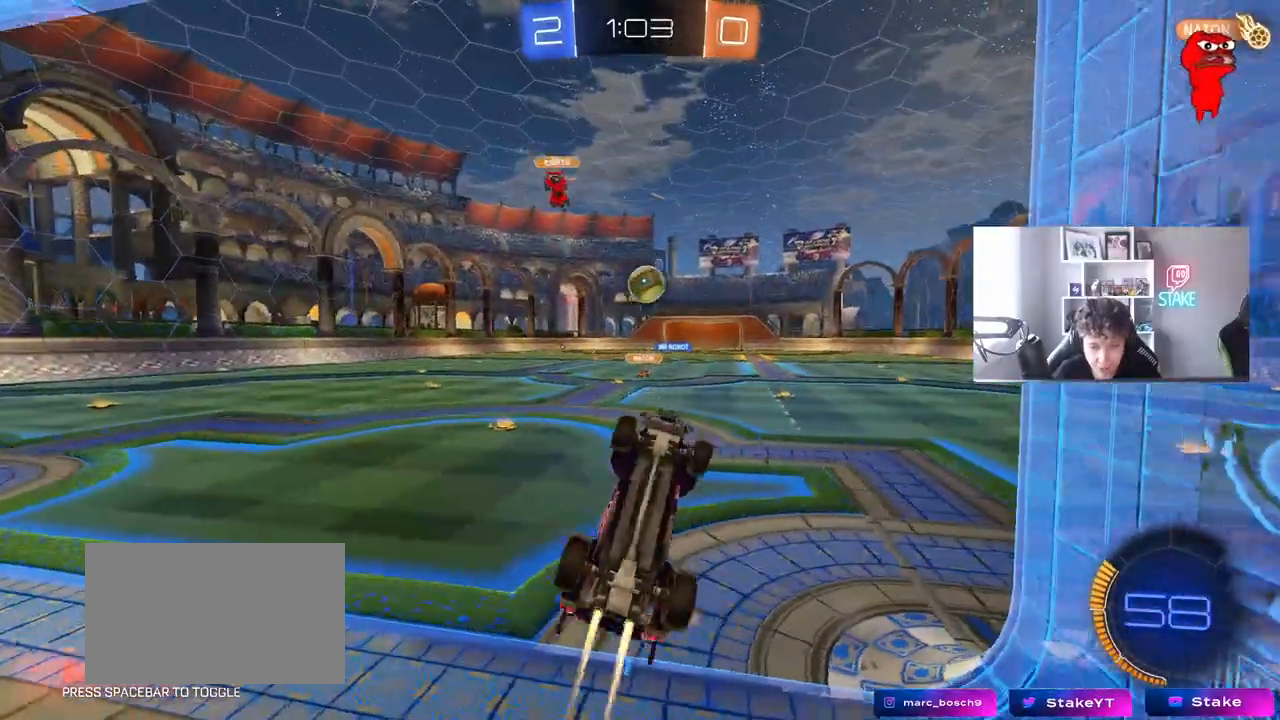
{"keys": ["d", "shift", "w"], "mouse": [], "mouse_move": "still", "events": [[50, "s", "down"], [100, "s", "up"], [100, "shift", "down"], [283, "shift", "up"], [333, "shift", "down"], [417, "mouse_left", "up"], [417, "w", "down"]]}
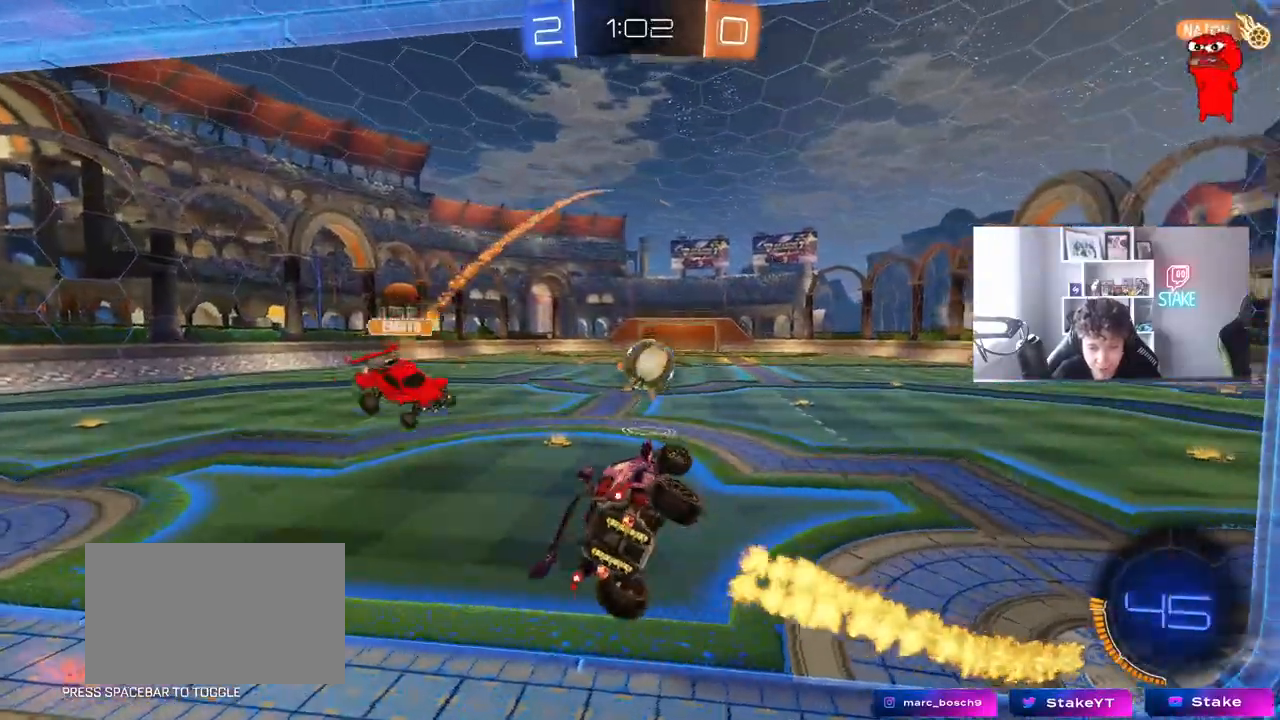
{"keys": [], "mouse": [], "mouse_move": "still", "events": [[67, "shift", "up"], [117, "w", "up"], [150, "d", "up"], [250, "s", "down"], [350, "d", "down"], [383, "d", "up"], [383, "s", "up"]]}
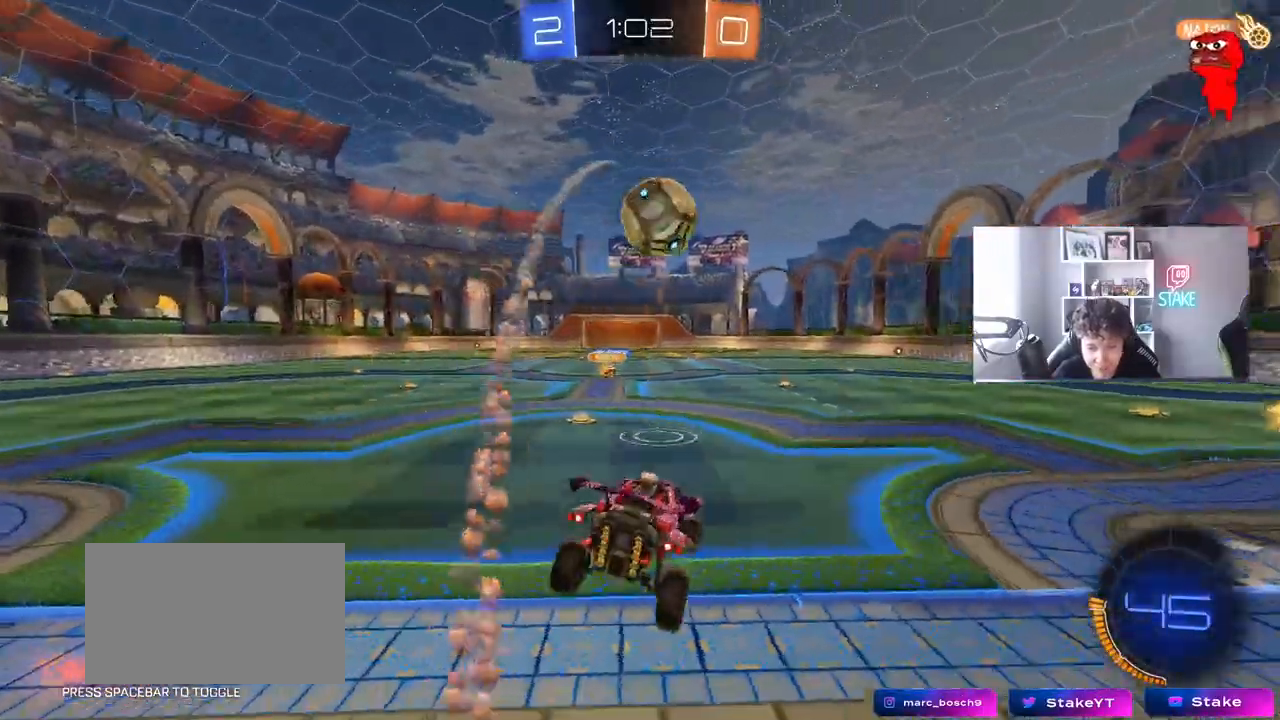
{"keys": ["s"], "mouse": ["left", "right"], "mouse_move": "down-left", "events": [[33, "a", "down"], [33, "w", "down"], [167, "a", "up"], [350, "a", "down"], [400, "a", "up"], [400, "mouse_left", "down"], [400, "mouse_right", "down"], [400, "w", "up"], [500, "s", "down"]]}
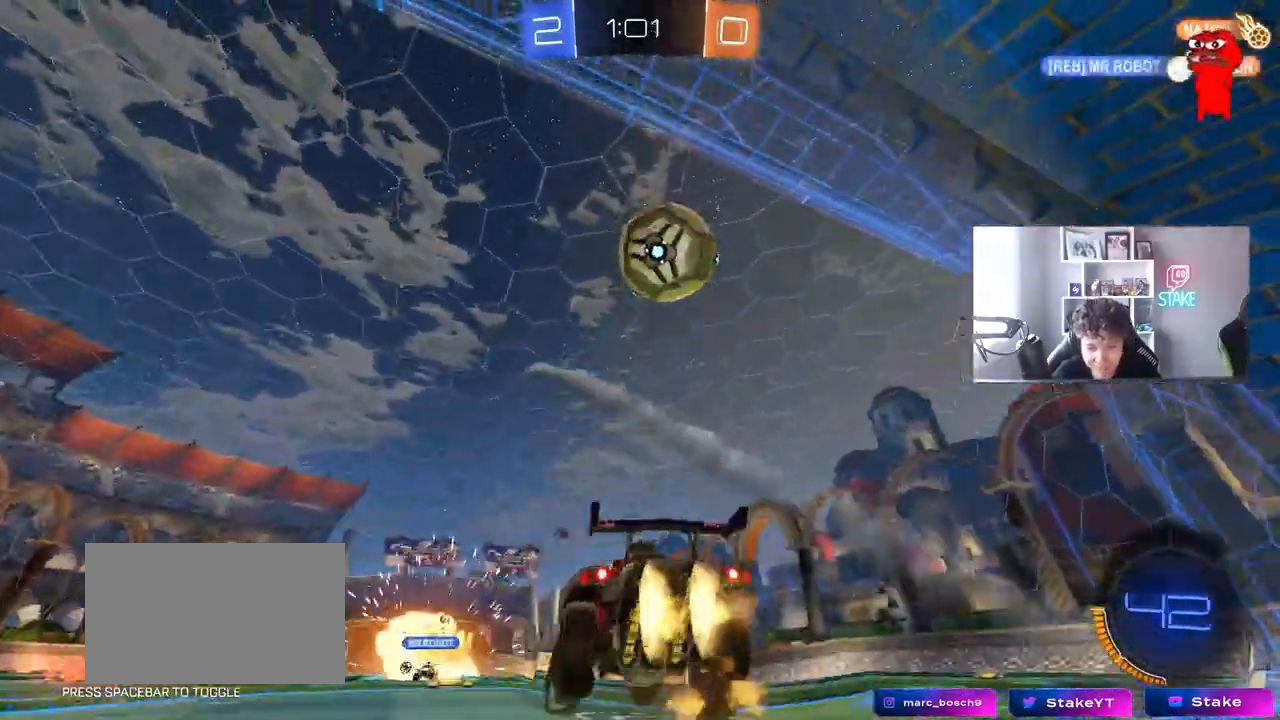
{"keys": ["d"], "mouse": [], "mouse_move": "still", "events": [[50, "d", "down"], [100, "d", "up"], [100, "mouse_left", "up"], [100, "mouse_right", "up"], [100, "s", "up"], [133, "mouse_left", "down"], [133, "mouse_right", "down"], [233, "s", "down"], [283, "mouse_left", "up"], [283, "s", "up"], [333, "d", "down"], [333, "mouse_left", "down"], [333, "mouse_right", "up"], [367, "w", "down"], [467, "mouse_left", "up"], [467, "w", "up"]]}